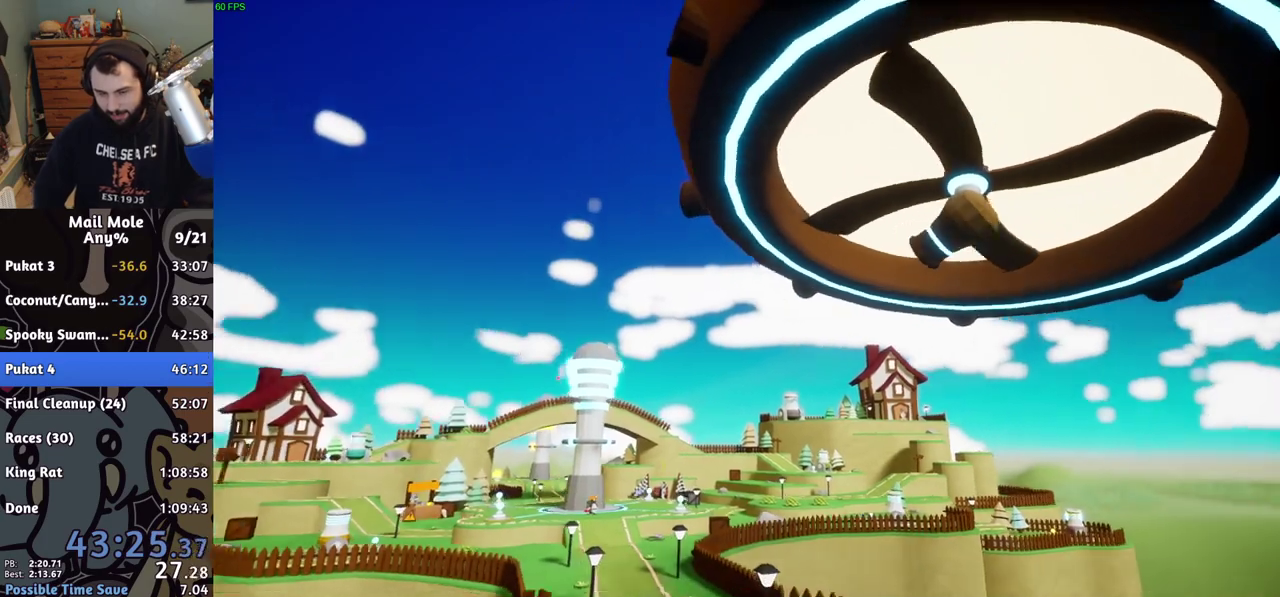
Gameplay with a controller (PlayStation layout); each line is a JSON object with the inputs held at the frame after it. "events" lists button and stick changes between this image and that frame as [ms after this image, input, new state], when the widget could be followed in between. Not read: L1 L2 R1 R2.
{"buttons": ["CROSS"], "left_stick": "center", "right_stick": "center", "events": [[100, "CROSS", "down"], [167, "CROSS", "up"], [433, "CROSS", "down"]]}
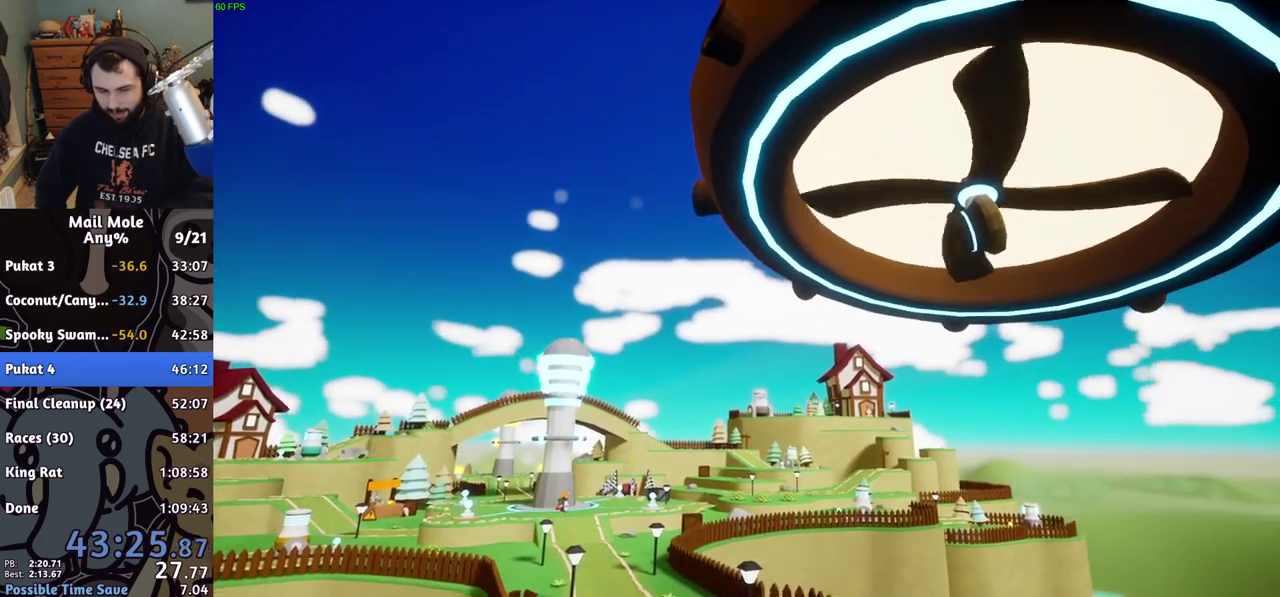
{"buttons": ["CROSS"], "left_stick": "center", "right_stick": "center", "events": [[200, "CROSS", "up"], [250, "CROSS", "down"], [350, "CROSS", "up"], [450, "CROSS", "down"]]}
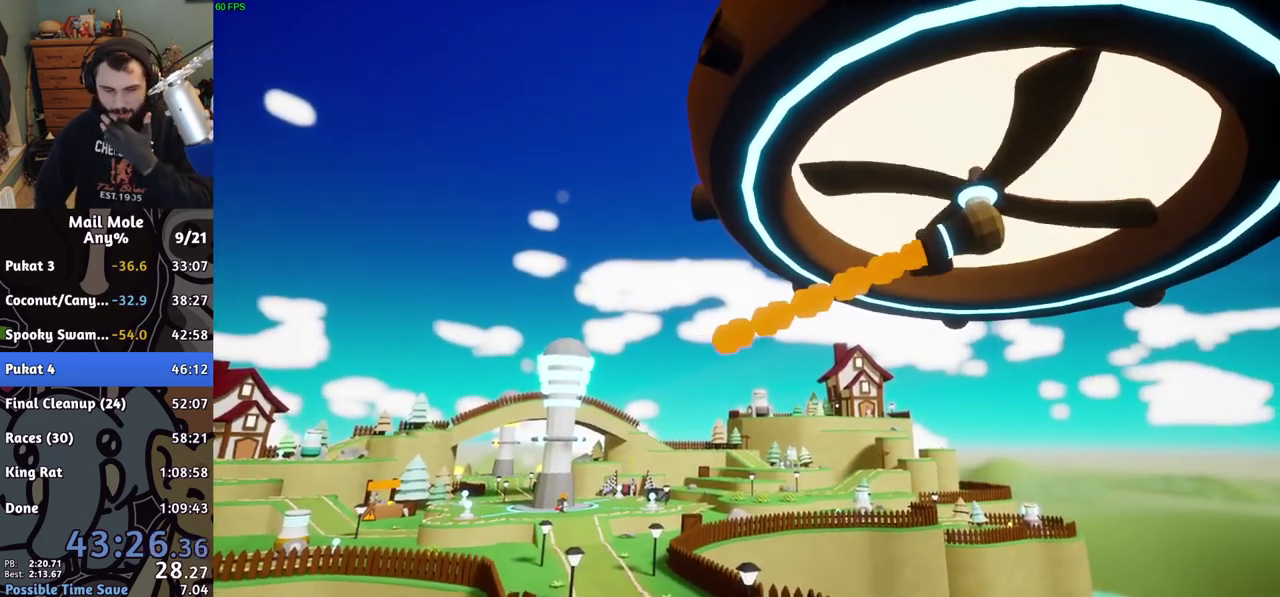
{"buttons": ["CROSS"], "left_stick": "center", "right_stick": "center", "events": [[50, "CROSS", "up"], [117, "CROSS", "down"], [217, "CROSS", "up"], [300, "CROSS", "down"], [383, "CROSS", "up"], [483, "CROSS", "down"]]}
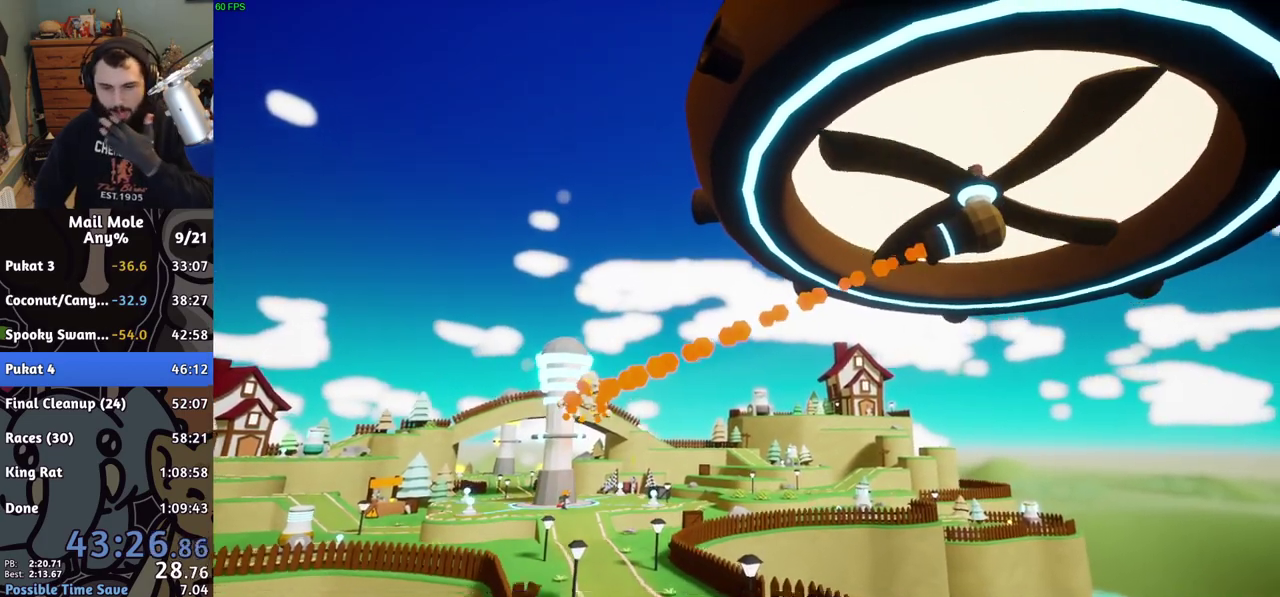
{"buttons": [], "left_stick": "center", "right_stick": "center", "events": [[50, "CROSS", "up"], [133, "CROSS", "down"], [250, "CROSS", "up"], [317, "CROSS", "down"], [383, "CROSS", "up"]]}
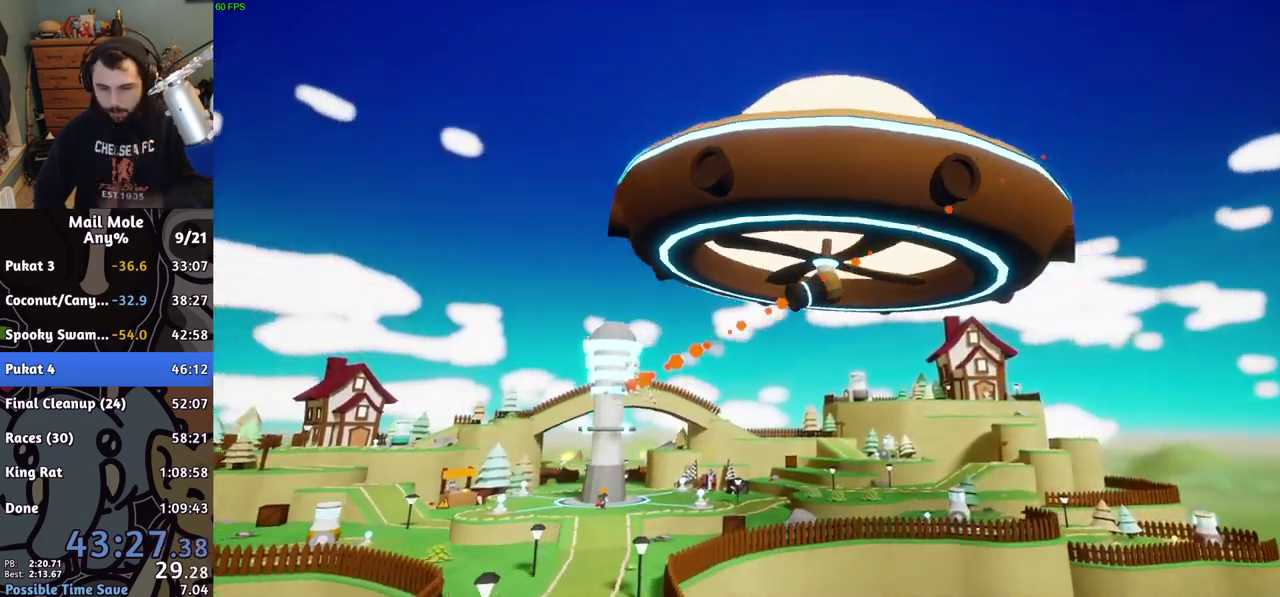
{"buttons": ["CROSS"], "left_stick": "center", "right_stick": "center", "events": [[150, "CROSS", "down"], [217, "CROSS", "up"], [283, "CROSS", "down"], [367, "CROSS", "up"], [467, "CROSS", "down"]]}
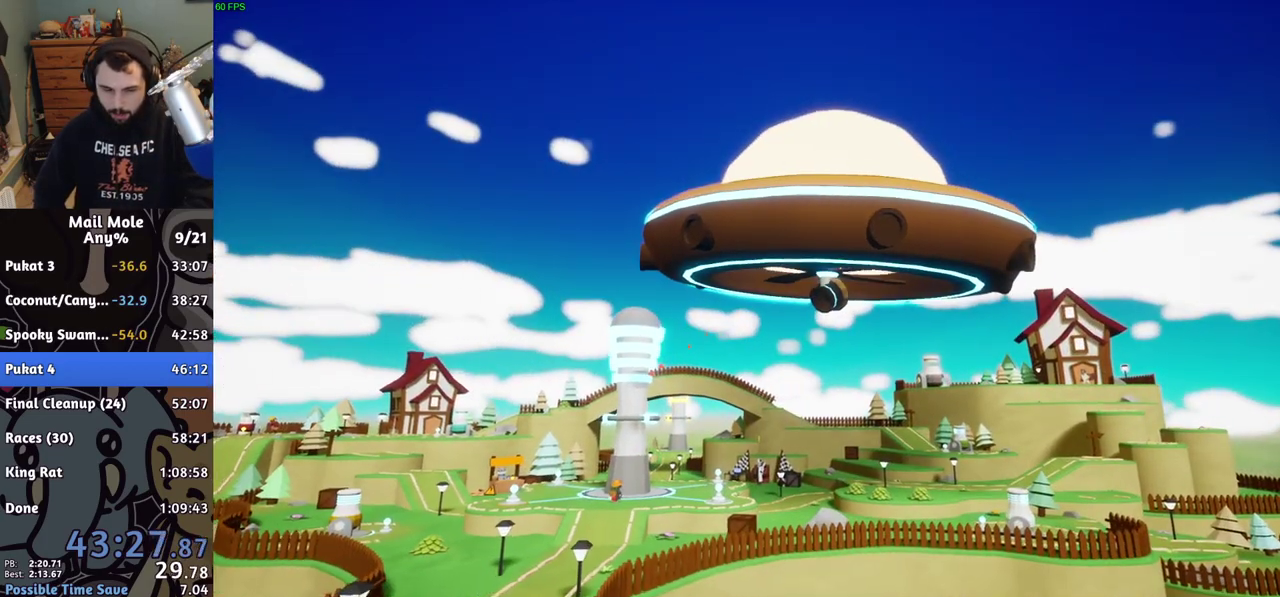
{"buttons": [], "left_stick": "center", "right_stick": "center", "events": [[33, "CROSS", "up"], [117, "CROSS", "down"], [183, "CROSS", "up"], [267, "CROSS", "down"], [333, "CROSS", "up"], [400, "CROSS", "down"], [450, "CROSS", "up"]]}
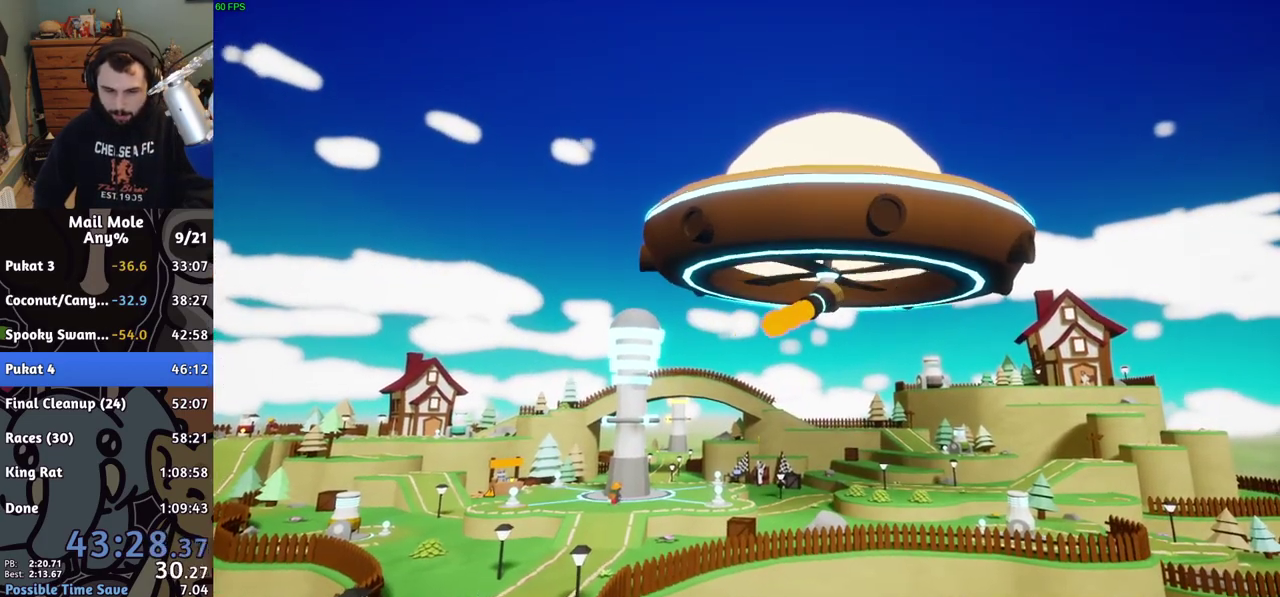
{"buttons": ["CROSS"], "left_stick": "center", "right_stick": "center", "events": [[50, "CROSS", "down"], [100, "CROSS", "up"], [317, "CROSS", "down"], [367, "CROSS", "up"], [450, "CROSS", "down"]]}
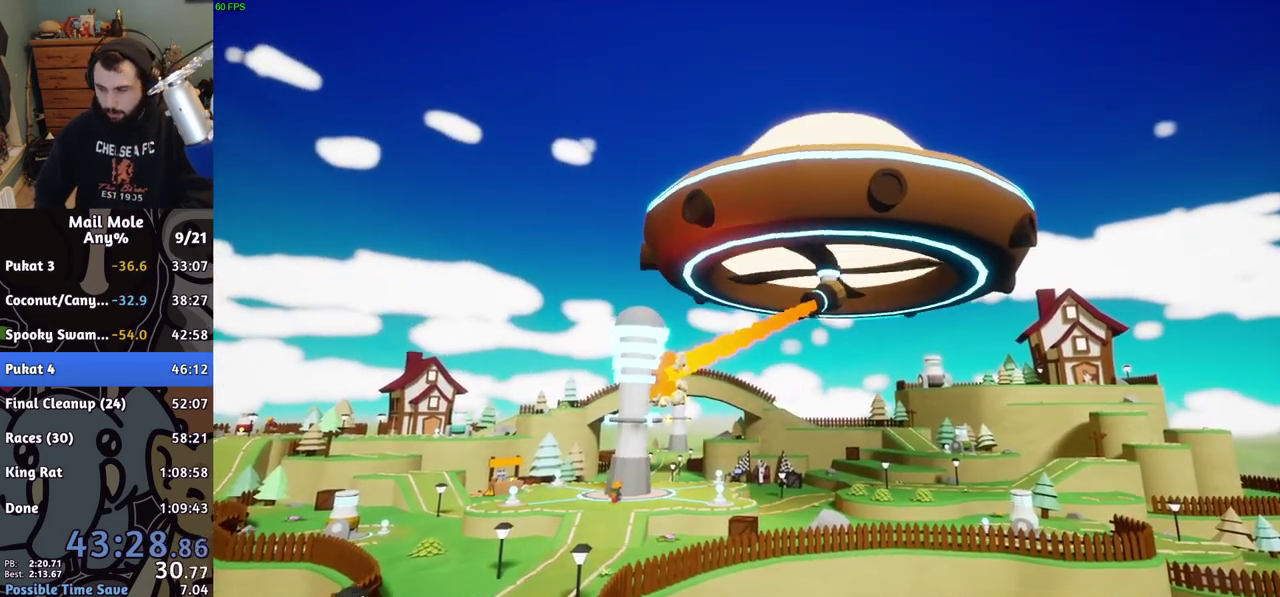
{"buttons": [], "left_stick": "center", "right_stick": "center", "events": [[17, "CROSS", "up"], [100, "CROSS", "down"], [167, "CROSS", "up"], [250, "CROSS", "down"], [317, "CROSS", "up"], [383, "CROSS", "down"], [450, "CROSS", "up"]]}
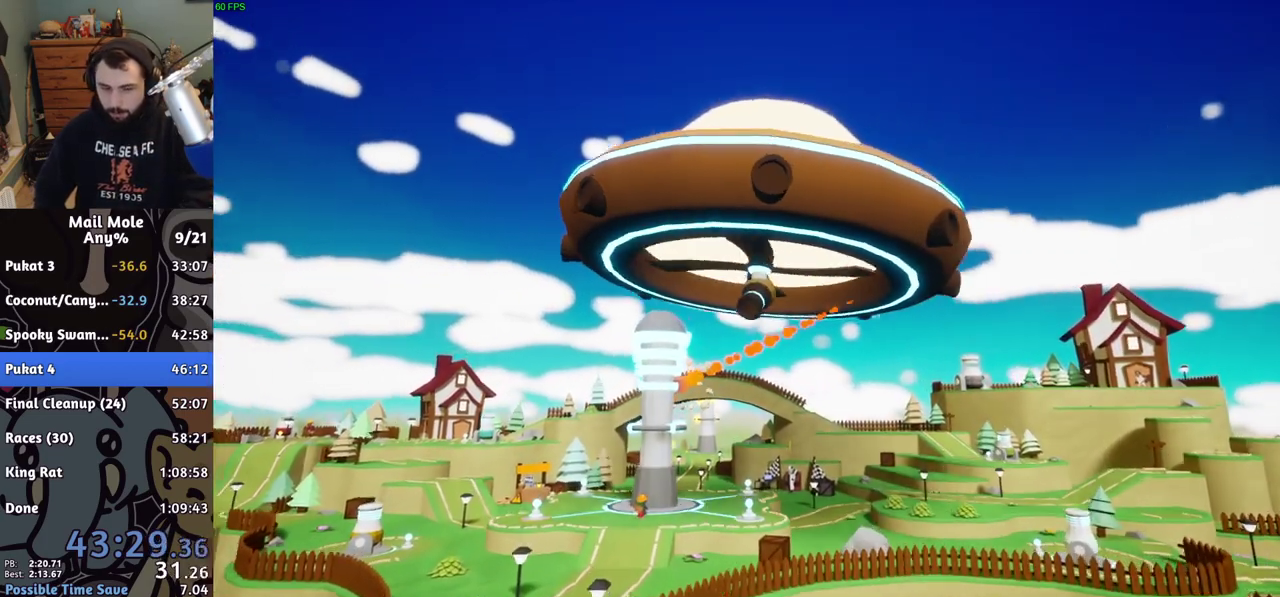
{"buttons": [], "left_stick": "center", "right_stick": "center", "events": [[17, "CROSS", "down"], [67, "CROSS", "up"], [150, "CROSS", "down"], [333, "CROSS", "up"], [417, "CROSS", "down"], [483, "CROSS", "up"]]}
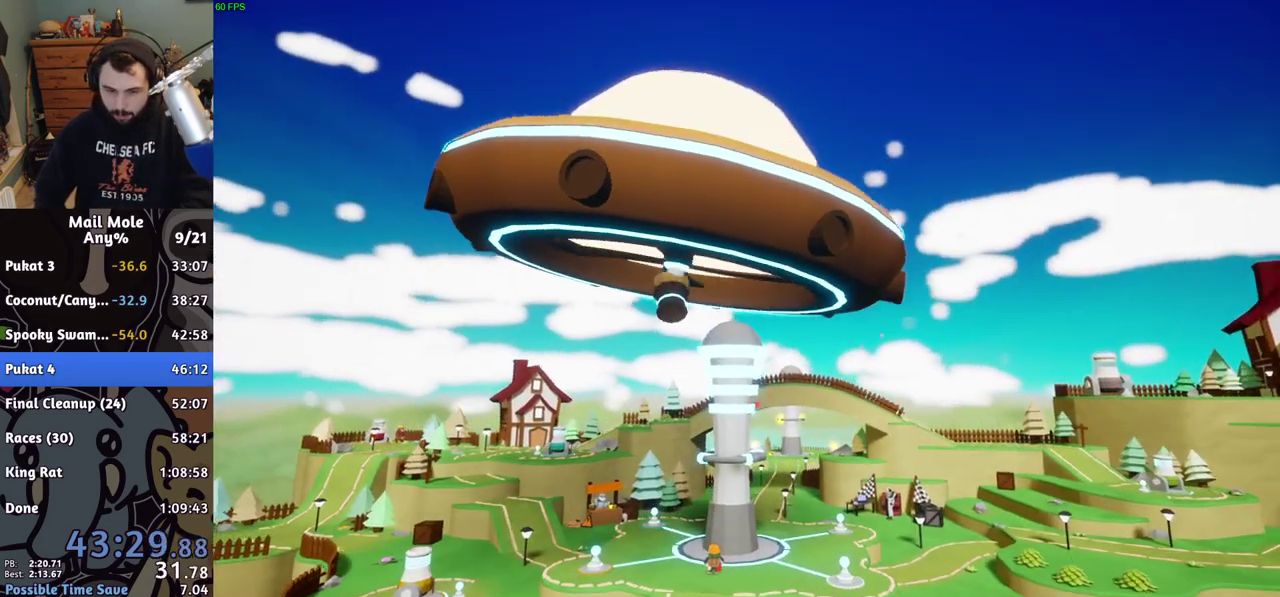
{"buttons": ["CROSS"], "left_stick": "center", "right_stick": "center", "events": [[50, "CROSS", "down"], [117, "CROSS", "up"], [200, "CROSS", "down"], [250, "CROSS", "up"], [350, "CROSS", "down"], [400, "CROSS", "up"], [500, "CROSS", "down"]]}
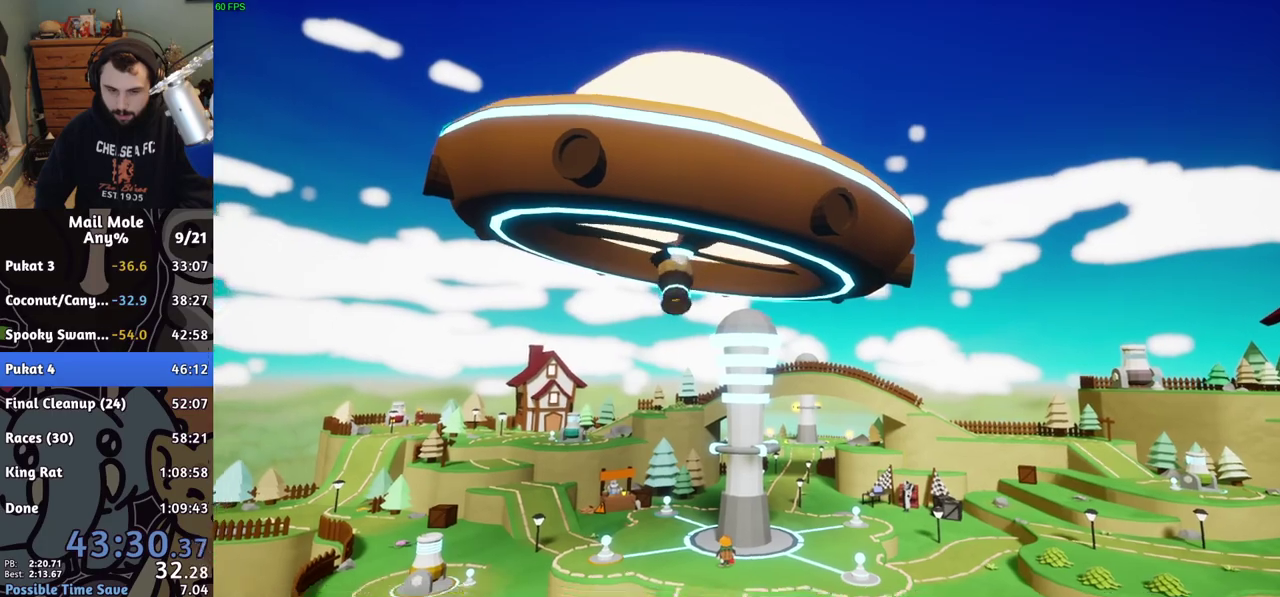
{"buttons": [], "left_stick": "center", "right_stick": "center", "events": [[67, "CROSS", "up"], [150, "CROSS", "down"], [217, "CROSS", "up"], [300, "CROSS", "down"], [350, "CROSS", "up"], [433, "CROSS", "down"], [500, "CROSS", "up"]]}
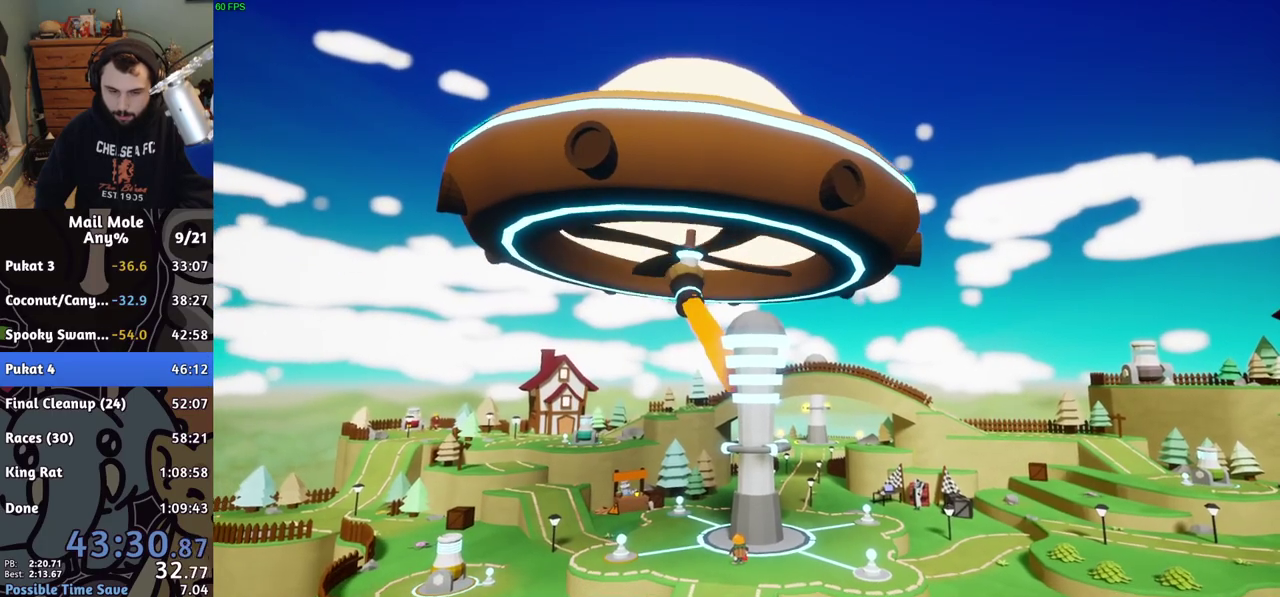
{"buttons": [], "left_stick": "center", "right_stick": "center", "events": [[83, "CROSS", "down"], [150, "CROSS", "up"], [233, "CROSS", "down"], [300, "CROSS", "up"]]}
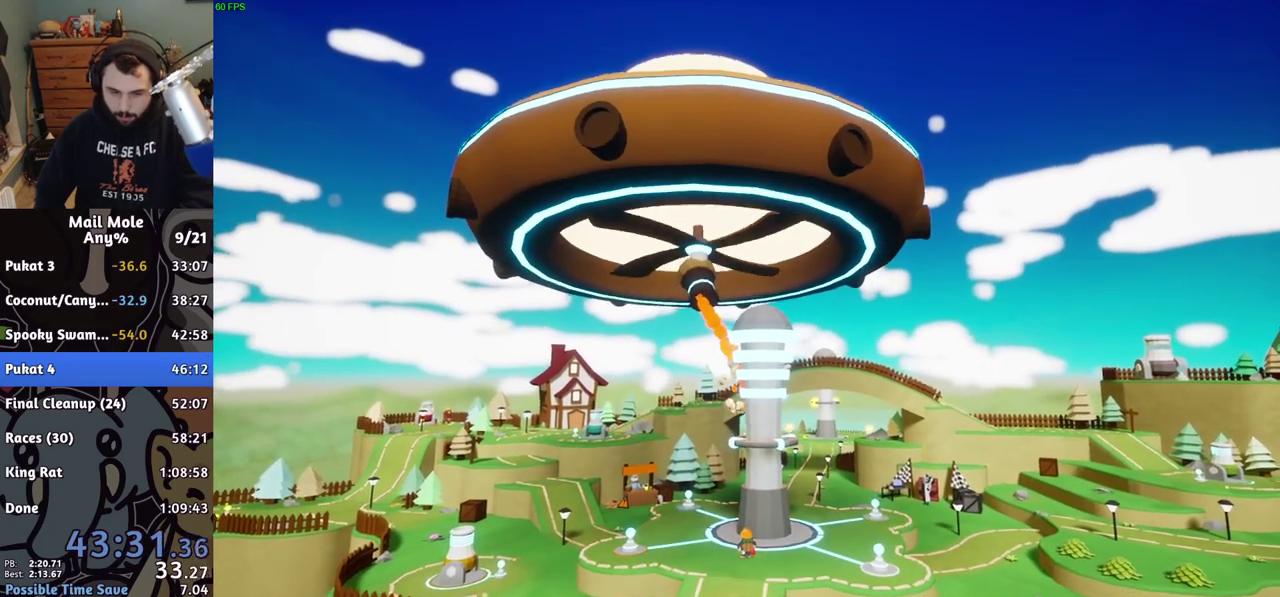
{"buttons": ["CROSS"], "left_stick": "center", "right_stick": "center", "events": [[150, "CROSS", "down"], [233, "CROSS", "up"], [317, "CROSS", "down"], [383, "CROSS", "up"], [450, "CROSS", "down"]]}
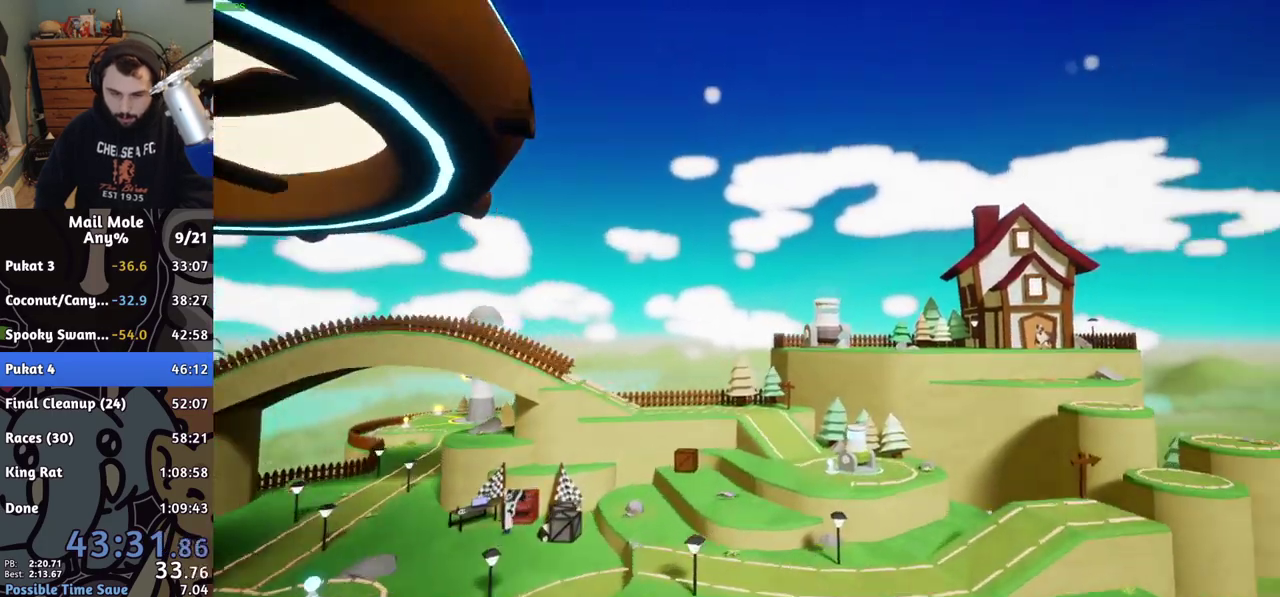
{"buttons": [], "left_stick": "center", "right_stick": "center", "events": [[33, "CROSS", "up"], [133, "CROSS", "down"], [183, "CROSS", "up"], [250, "CROSS", "down"], [333, "CROSS", "up"], [417, "CROSS", "down"], [483, "CROSS", "up"]]}
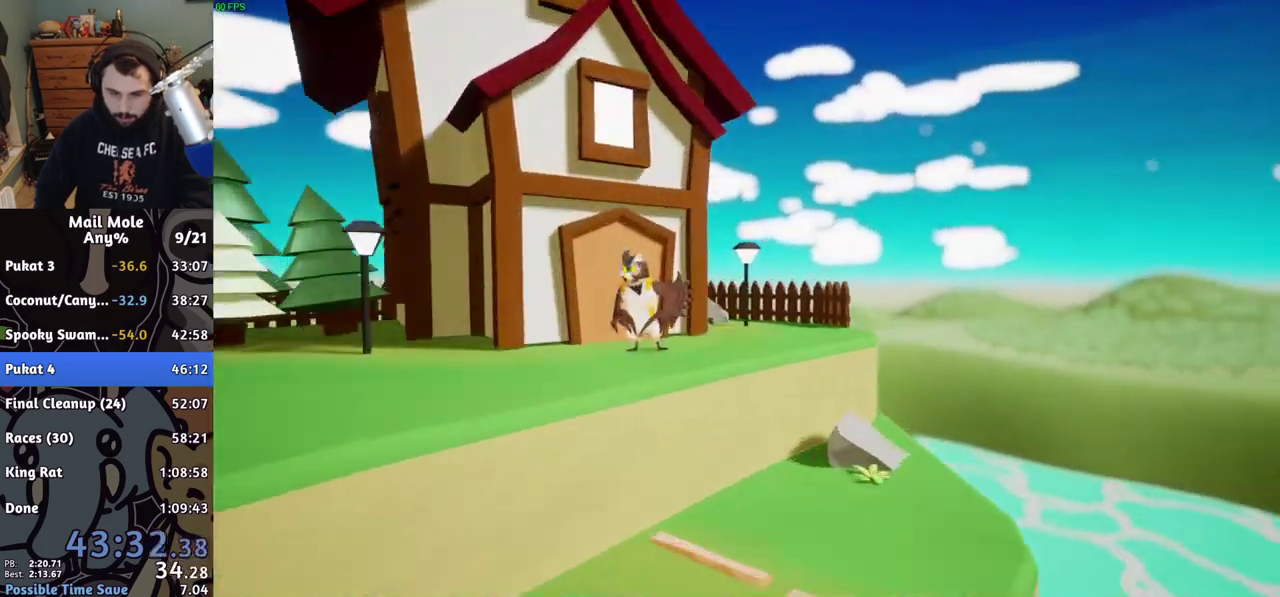
{"buttons": [], "left_stick": "center", "right_stick": "center", "events": [[217, "CROSS", "down"], [283, "CROSS", "up"], [367, "CROSS", "down"], [433, "CROSS", "up"]]}
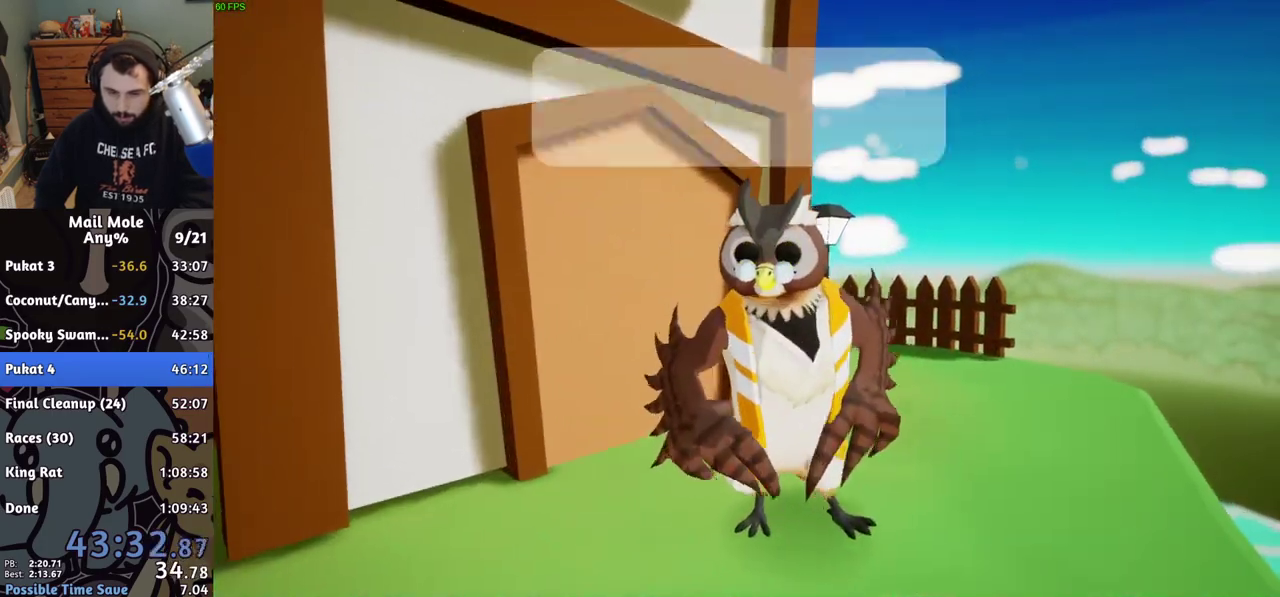
{"buttons": [], "left_stick": "center", "right_stick": "center", "events": [[17, "CROSS", "down"], [83, "CROSS", "up"], [150, "CROSS", "down"], [200, "CROSS", "up"], [300, "CROSS", "down"], [350, "CROSS", "up"], [433, "CROSS", "down"], [483, "CROSS", "up"]]}
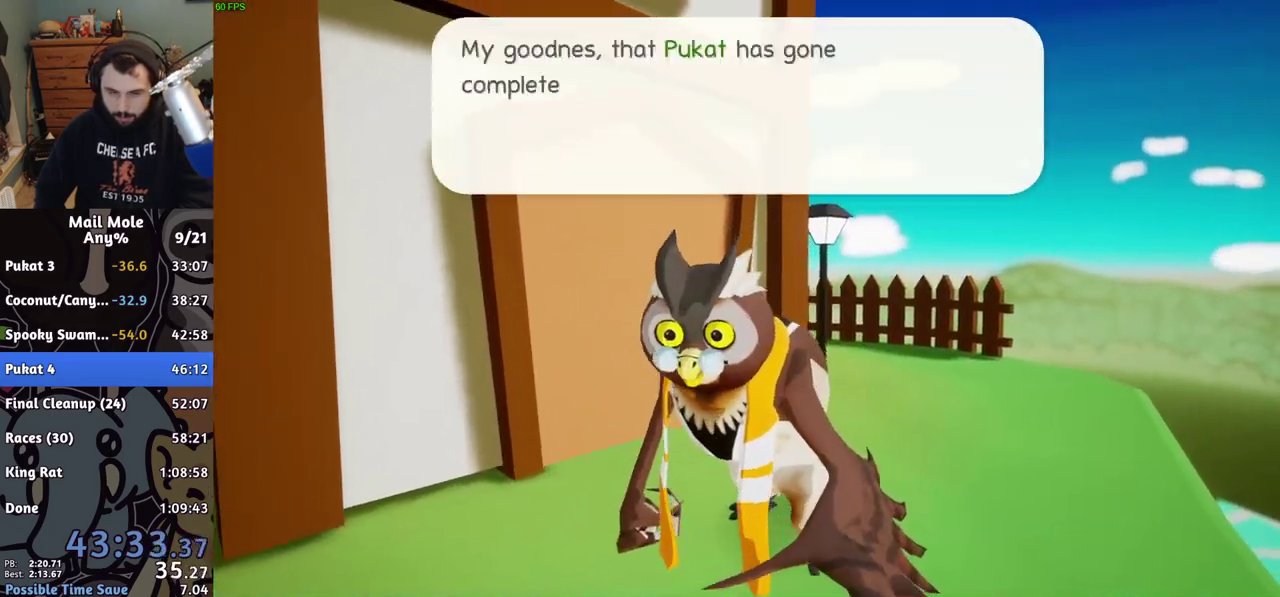
{"buttons": ["CROSS"], "left_stick": "center", "right_stick": "center", "events": [[67, "CROSS", "down"], [133, "CROSS", "up"], [200, "CROSS", "down"], [250, "CROSS", "up"], [317, "CROSS", "down"], [383, "CROSS", "up"], [483, "CROSS", "down"]]}
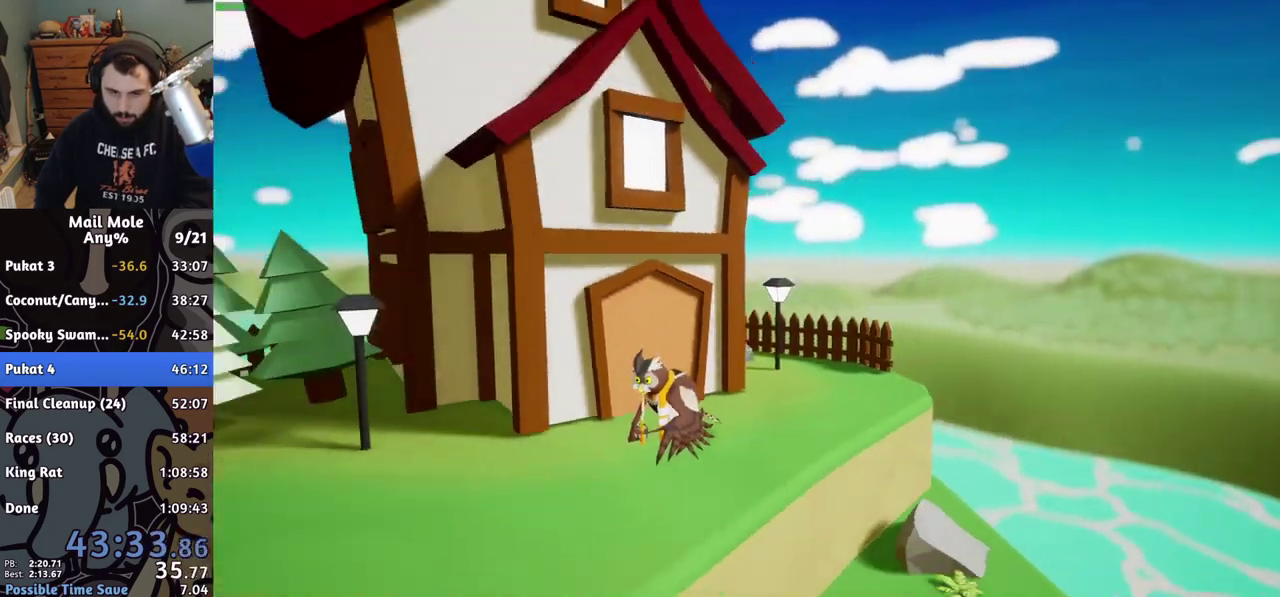
{"buttons": ["CROSS"], "left_stick": "center", "right_stick": "center", "events": [[50, "CROSS", "up"], [350, "CROSS", "down"], [433, "CROSS", "up"], [500, "CROSS", "down"]]}
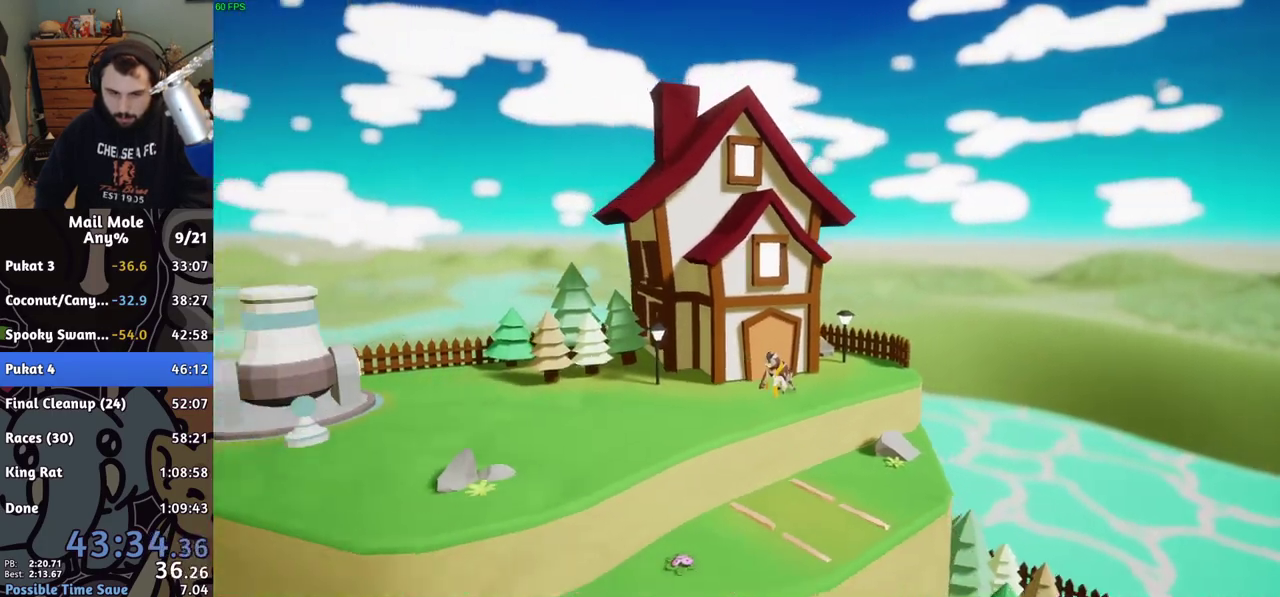
{"buttons": ["CROSS"], "left_stick": "center", "right_stick": "center", "events": [[67, "CROSS", "up"], [150, "CROSS", "down"], [217, "CROSS", "up"], [350, "CROSS", "down"], [383, "CROSS", "up"], [483, "CROSS", "down"]]}
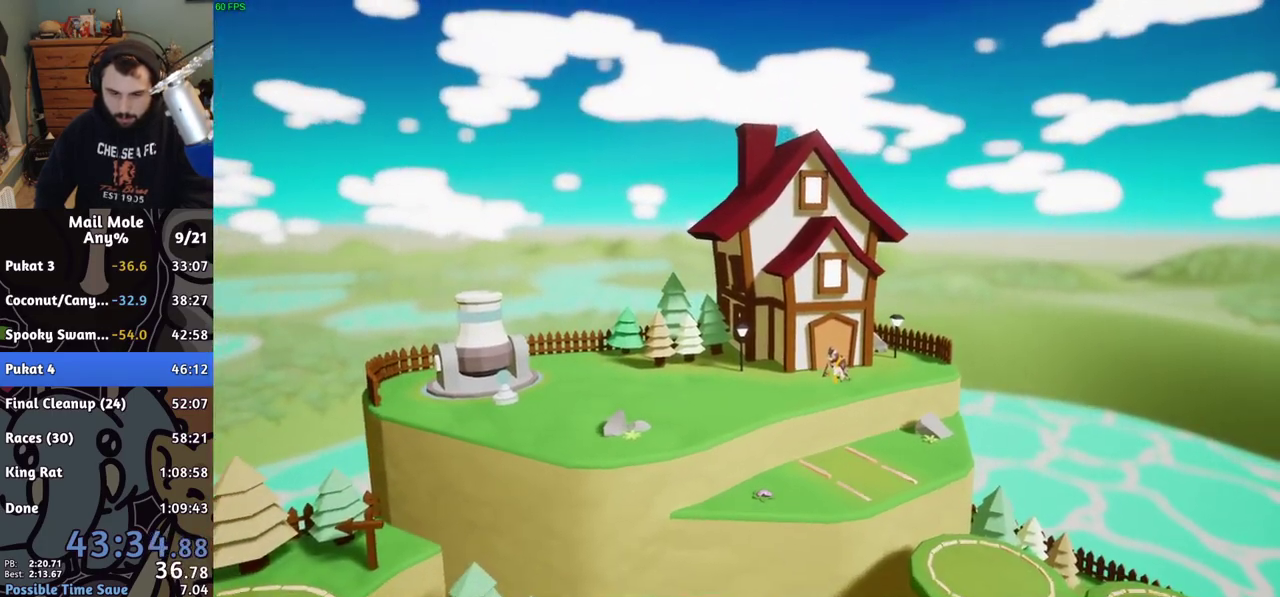
{"buttons": [], "left_stick": "center", "right_stick": "center", "events": [[17, "CROSS", "up"], [117, "CROSS", "down"], [167, "CROSS", "up"], [250, "CROSS", "down"], [333, "CROSS", "up"], [417, "CROSS", "down"], [483, "CROSS", "up"]]}
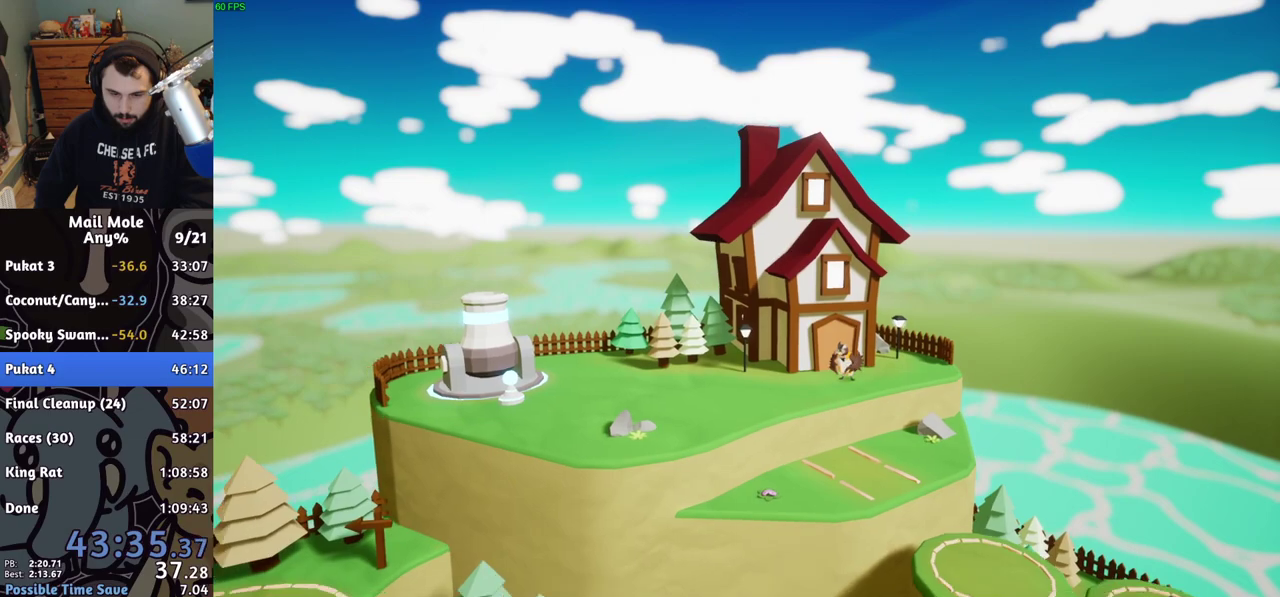
{"buttons": [], "left_stick": "center", "right_stick": "center", "events": [[83, "CROSS", "down"], [150, "CROSS", "up"], [233, "CROSS", "down"], [317, "CROSS", "up"]]}